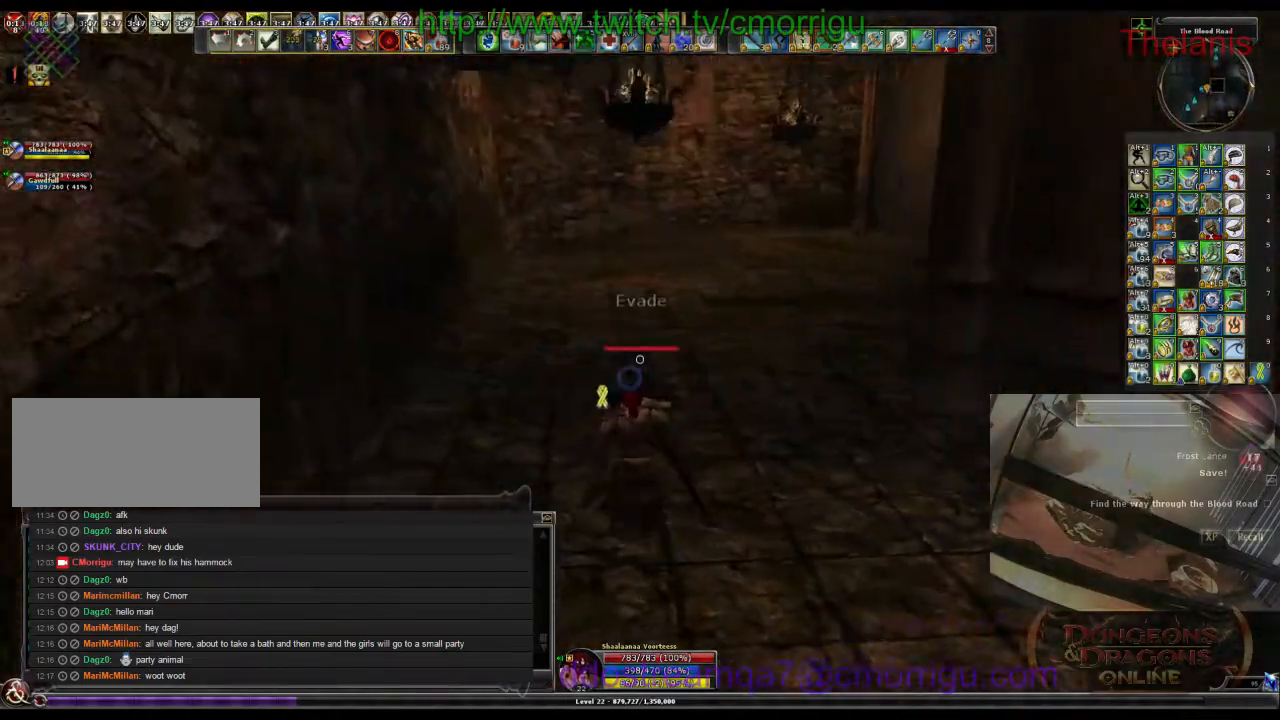
Gameplay with keyboard; each line is a JSON object with the keys held at the frame after it. "events" lists presses ("down") and releases ("up") of ".", "/", "0", "1", "2", "3", "4", "5", "6", "7", "8", "9", "a", "b", "backslash", "backspace", "c", "caps_lock", "comma", "ctrl_l", "ctrl_r", "d", "e", "equals", "escape", "f", "f1", "f10", "f11", "f12", "f2", "f3", "f4", "f5", "f6", "f7", "f8", "f9", "g", "h", "i", "j", "k", "l", "lbracket", "m", "minus", "n", "o", "p", "q", "quote", "r", "rbracket", "return", "s", "semicolon", "shift_l", "shift_r", "space", "t", "tab", "tilde", "u", "v", "w", "x", "y" and "z" between this image and that frame as [ms after this image, input, new state], when the widget could be followed in between. No other keys are recorded. Mouse input is not recorded.
{"keys": ["w"], "events": []}
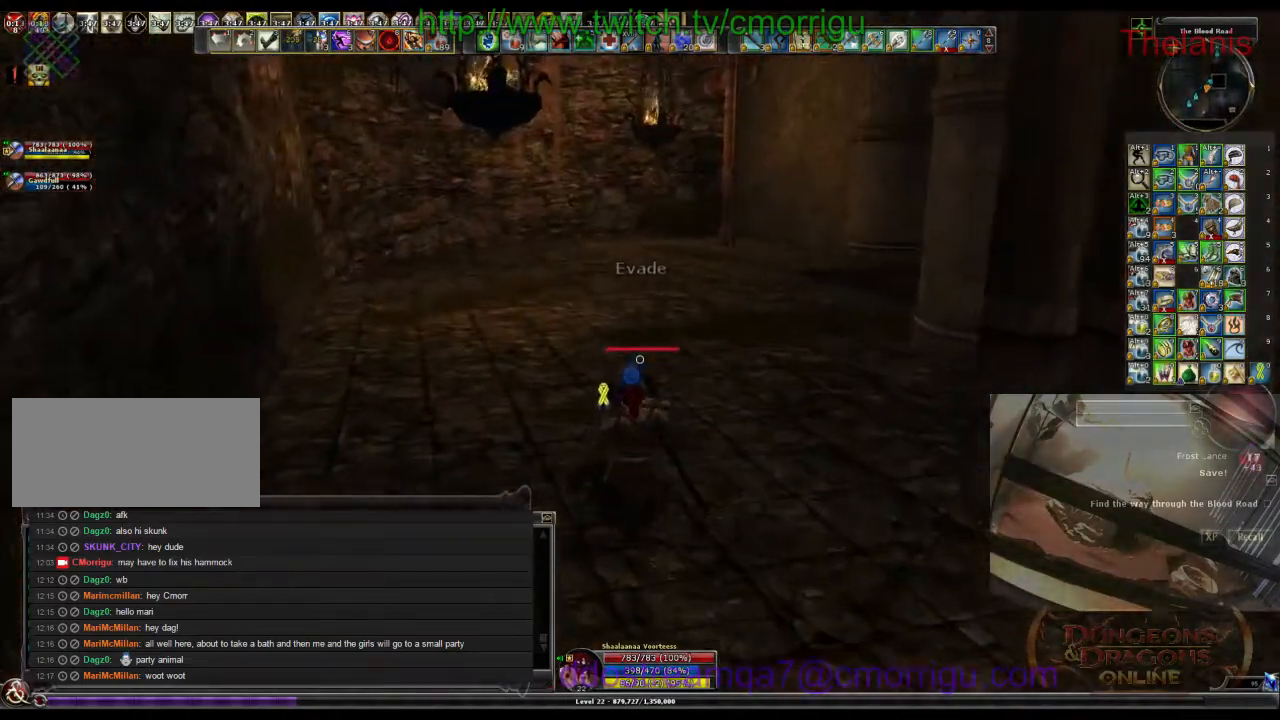
{"keys": ["w"], "events": []}
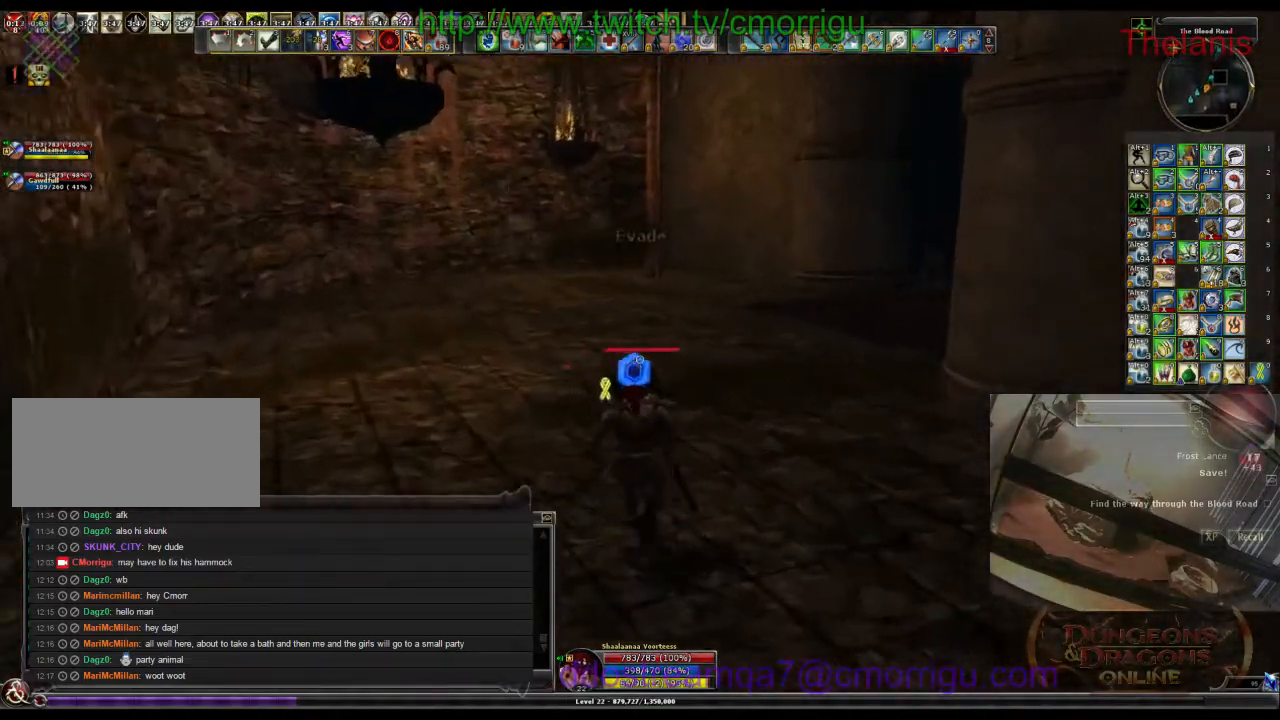
{"keys": ["w"], "events": []}
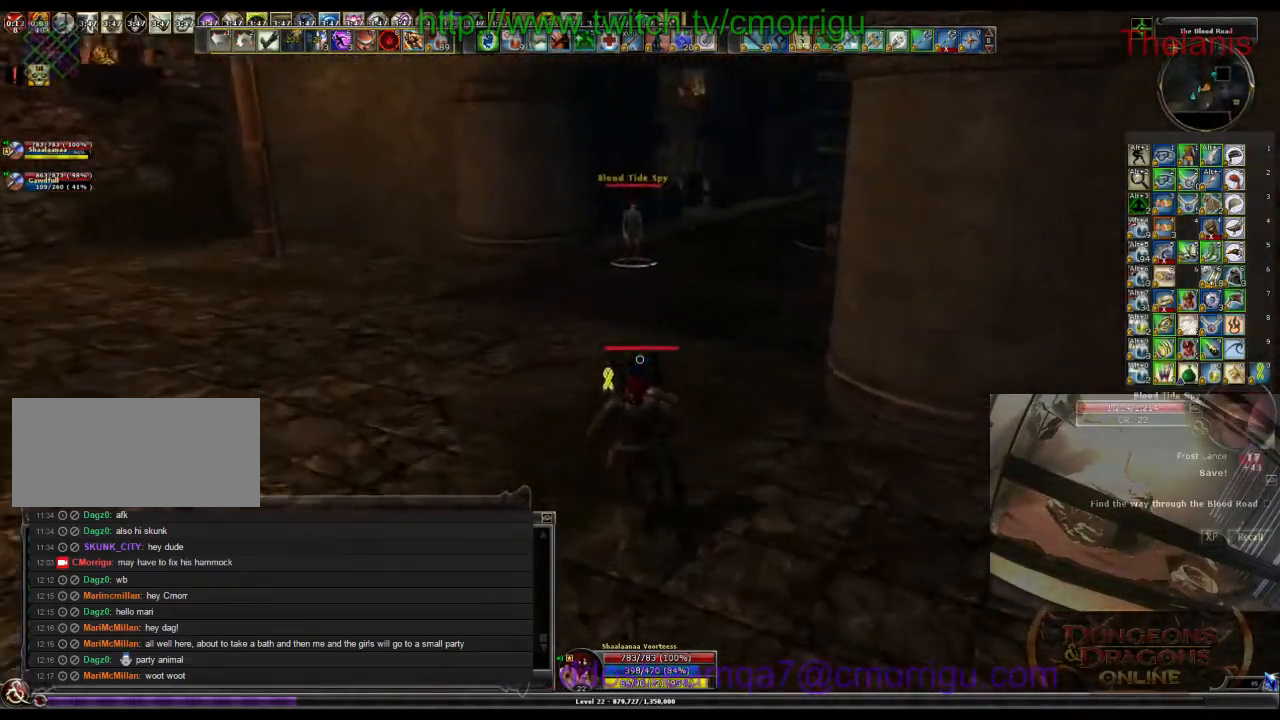
{"keys": ["w"], "events": []}
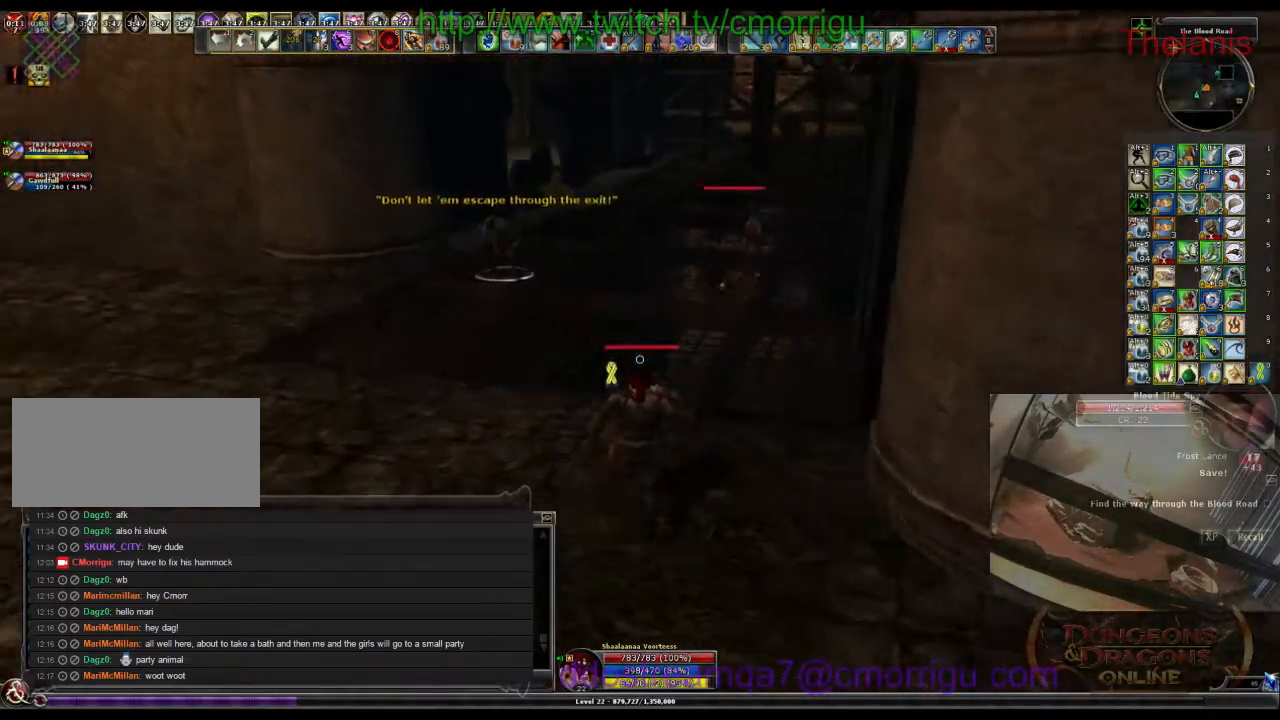
{"keys": ["w"], "events": []}
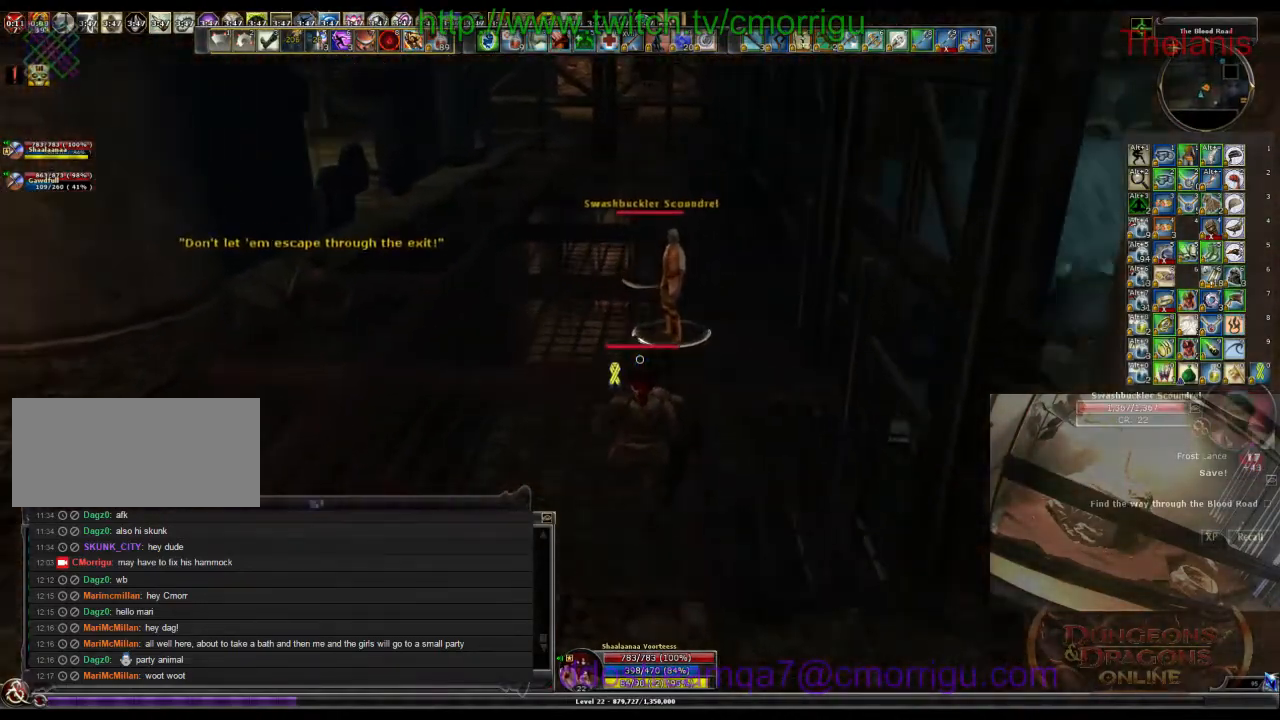
{"keys": [], "events": [[167, "3", "down"], [300, "d", "down"], [367, "3", "up"], [433, "d", "up"], [433, "w", "up"]]}
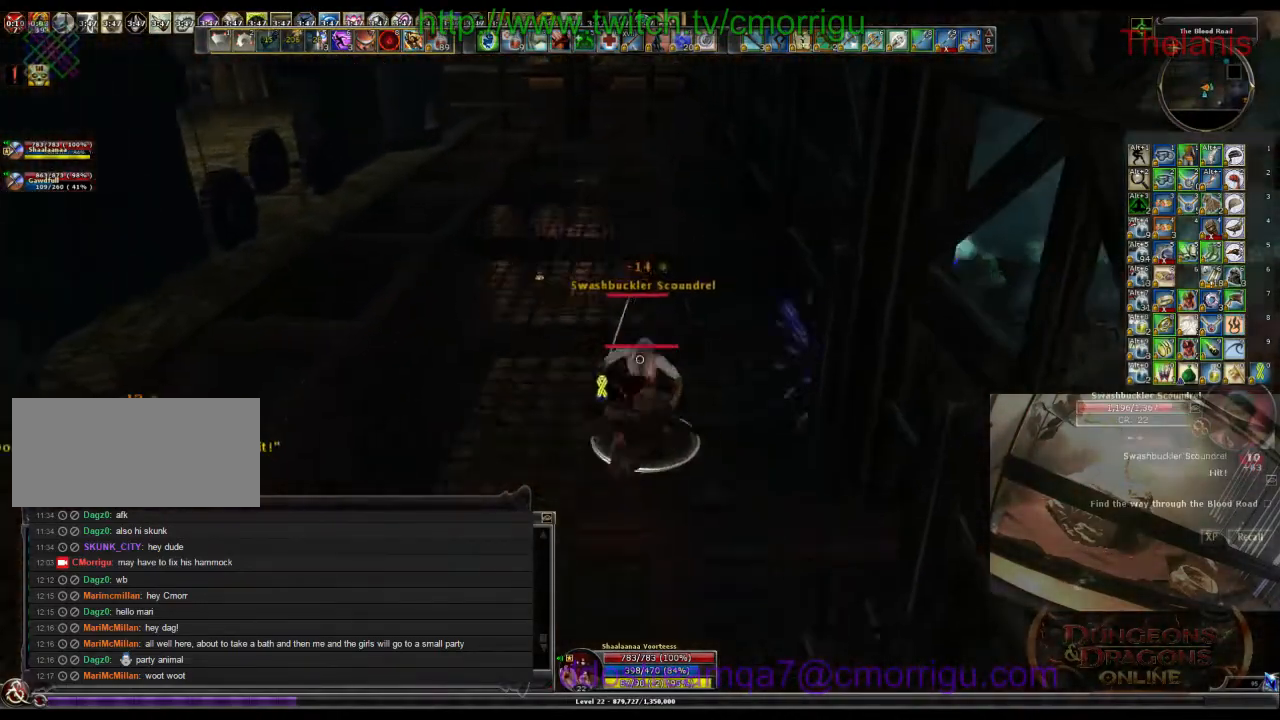
{"keys": ["1"], "events": [[433, "1", "down"]]}
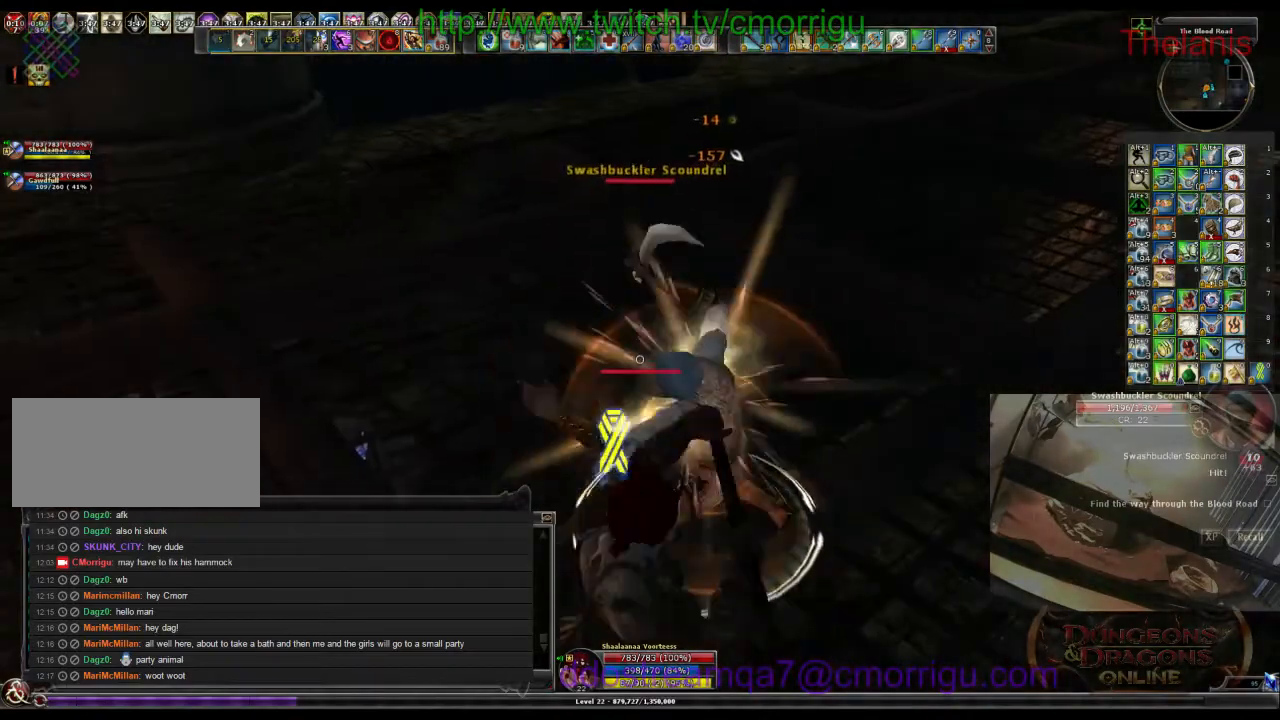
{"keys": ["2"]}
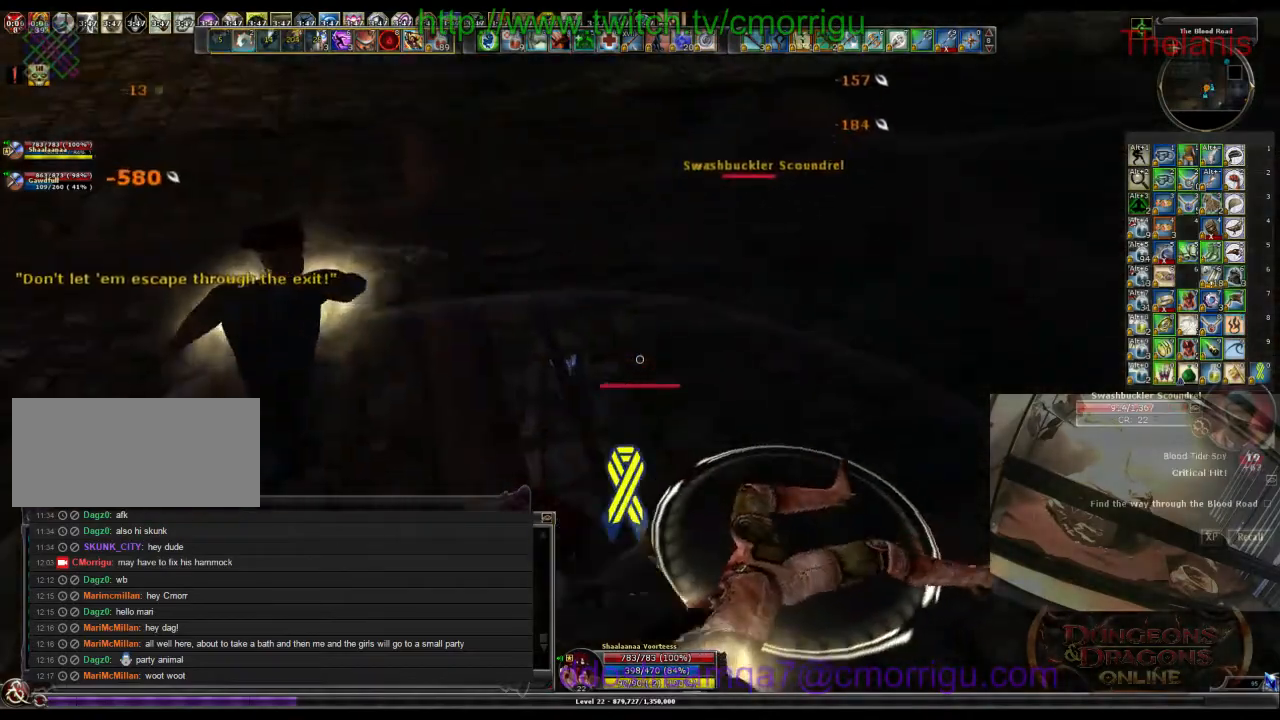
{"keys": [], "events": [[133, "2", "up"]]}
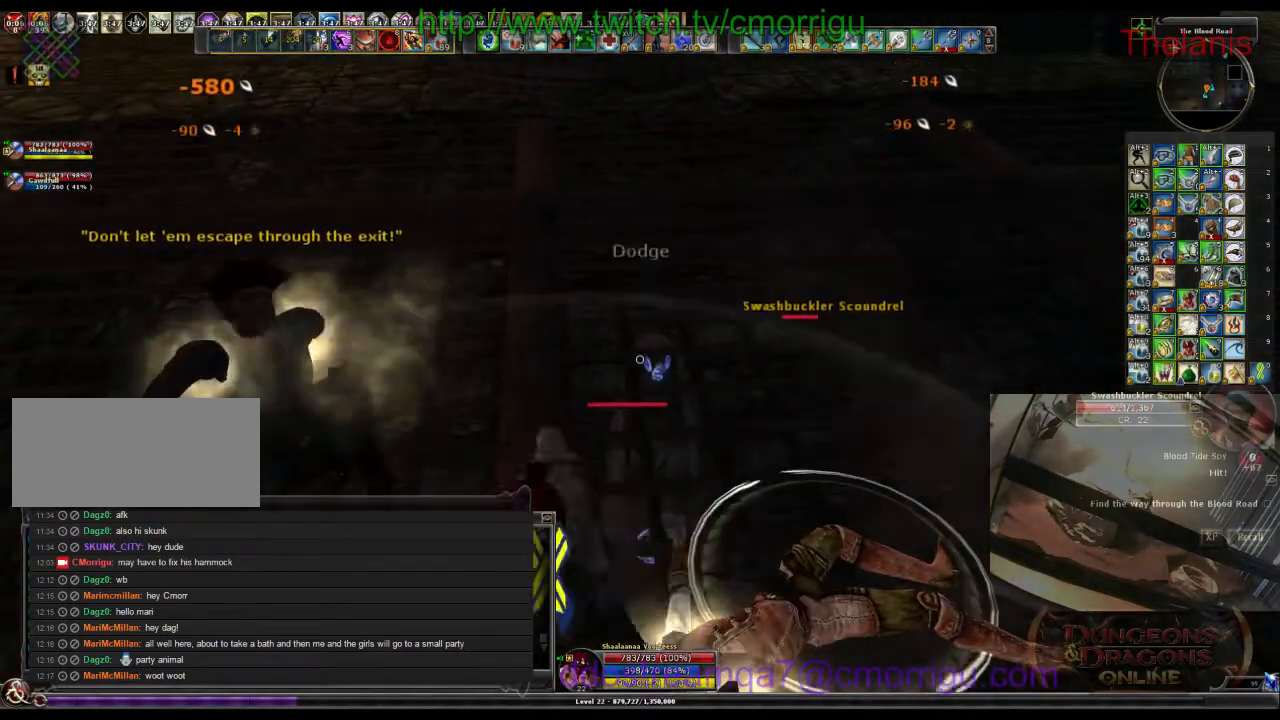
{"keys": [], "events": []}
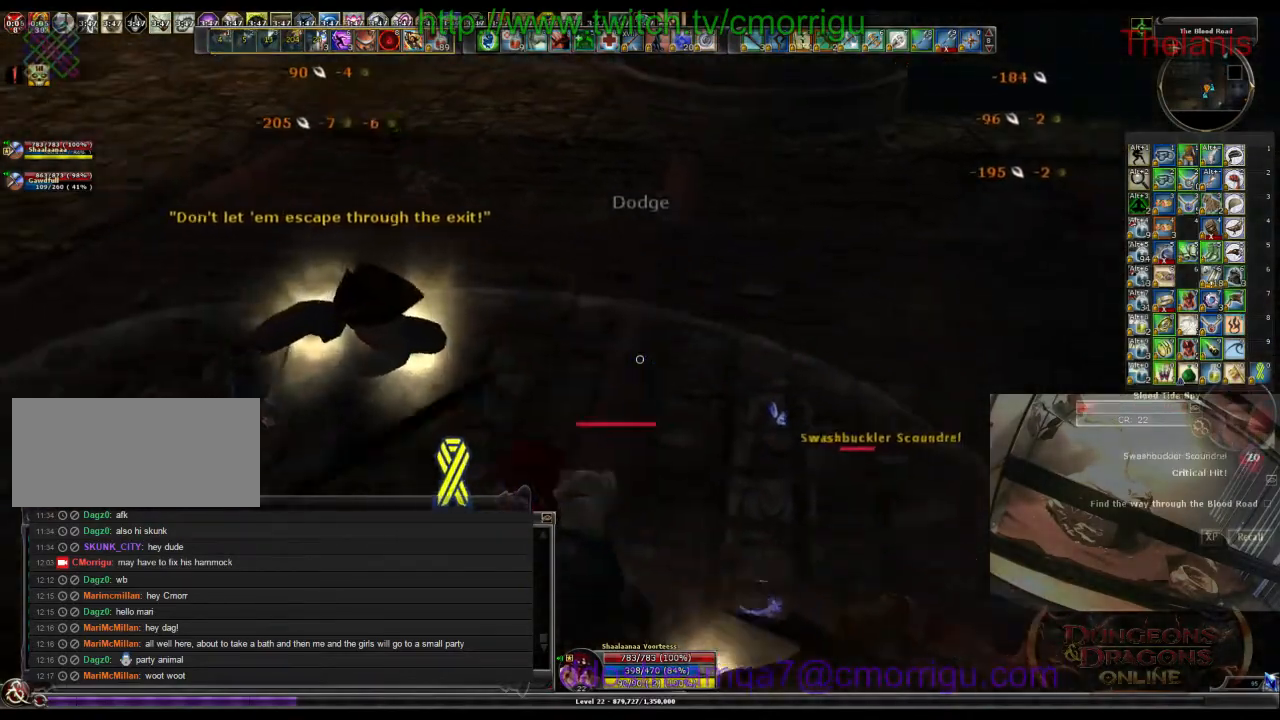
{"keys": [], "events": []}
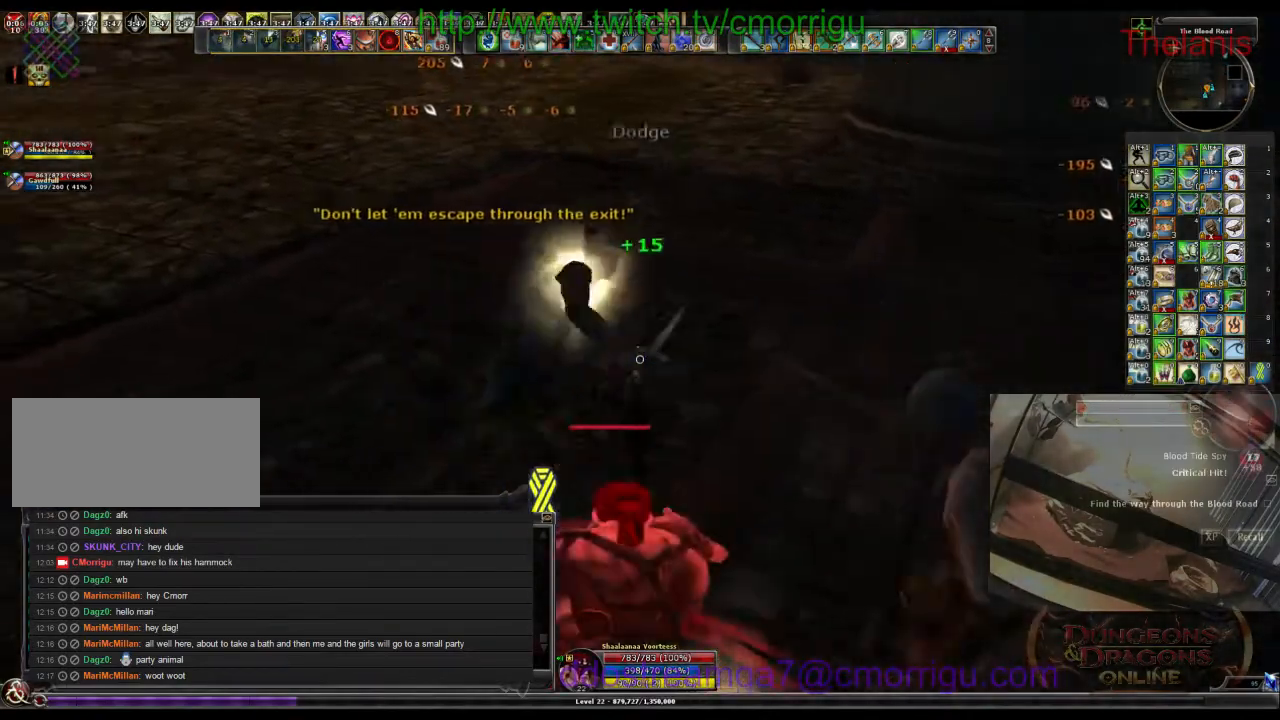
{"keys": [], "events": []}
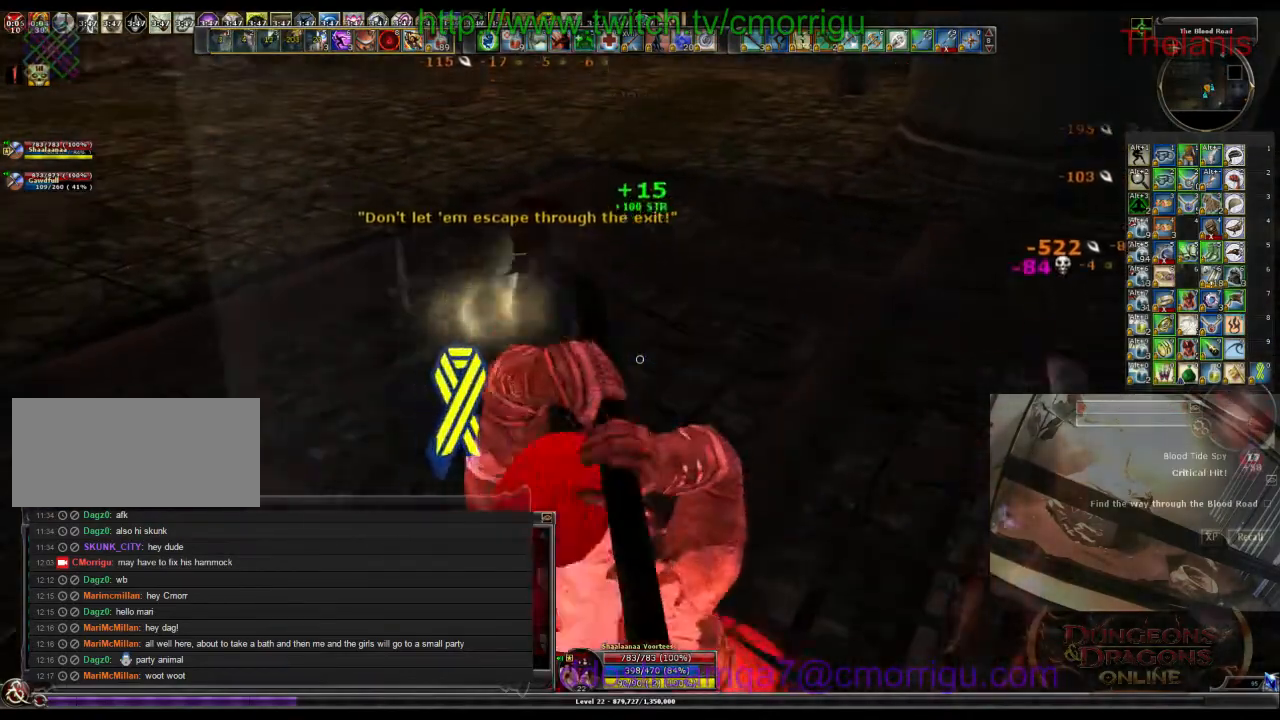
{"keys": ["a", "w"], "events": [[367, "a", "down"], [400, "w", "down"]]}
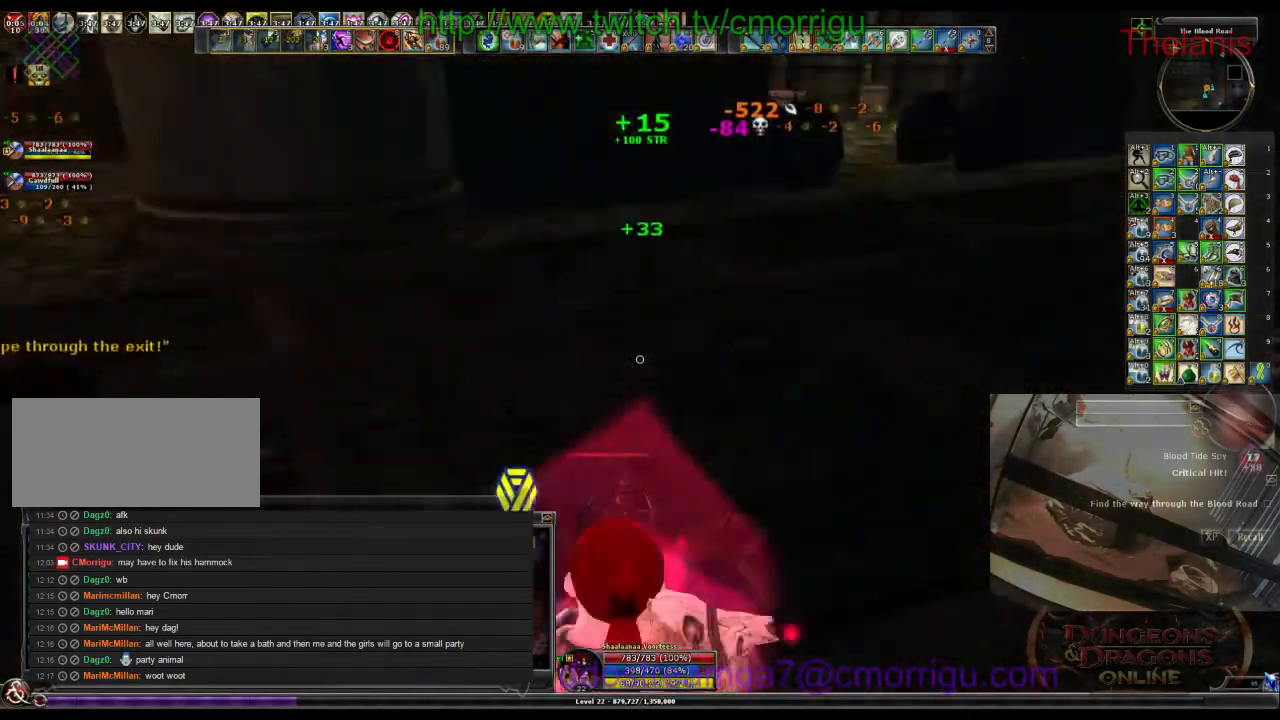
{"keys": ["w"], "events": [[167, "a", "up"]]}
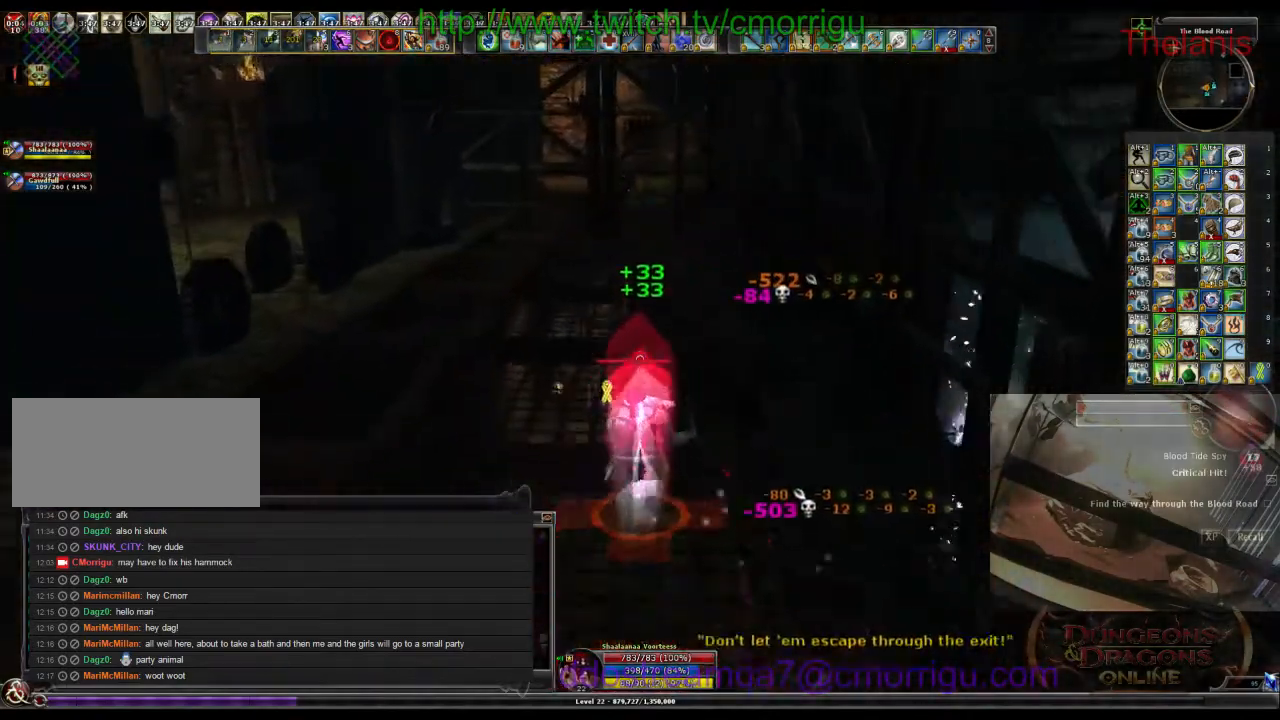
{"keys": ["w"], "events": []}
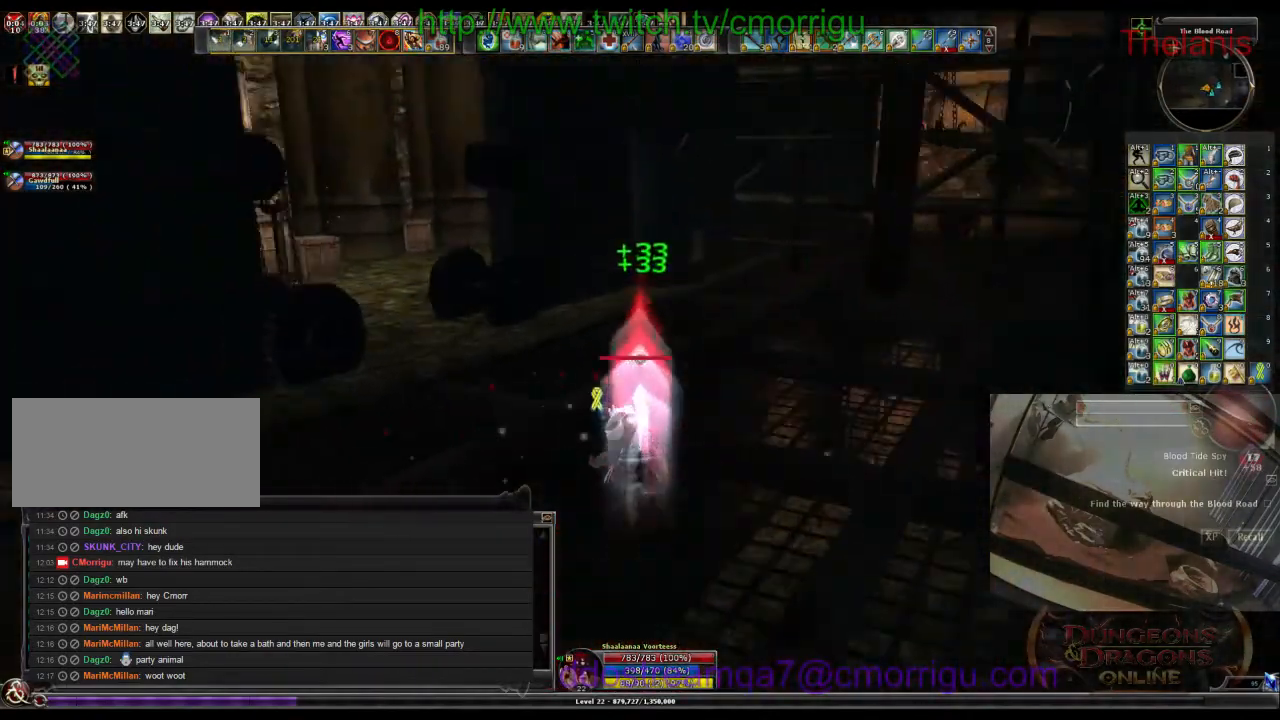
{"keys": ["w"], "events": []}
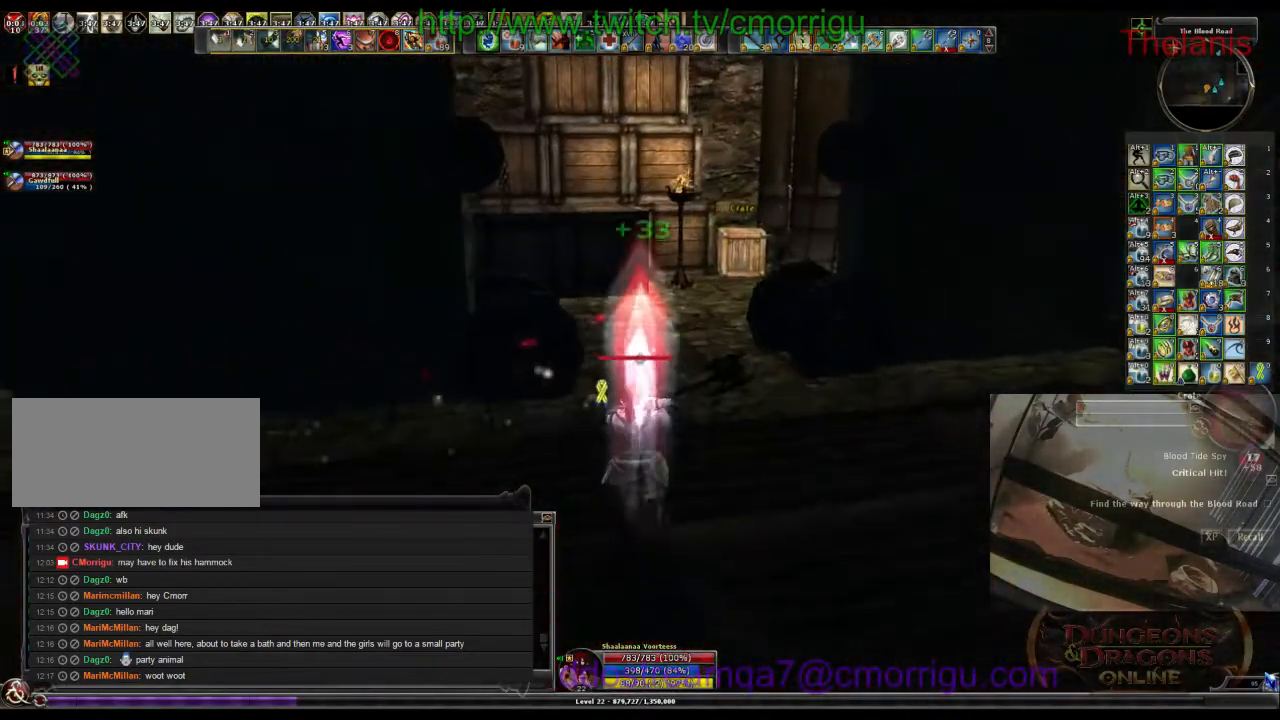
{"keys": ["d", "w"], "events": [[433, "d", "down"]]}
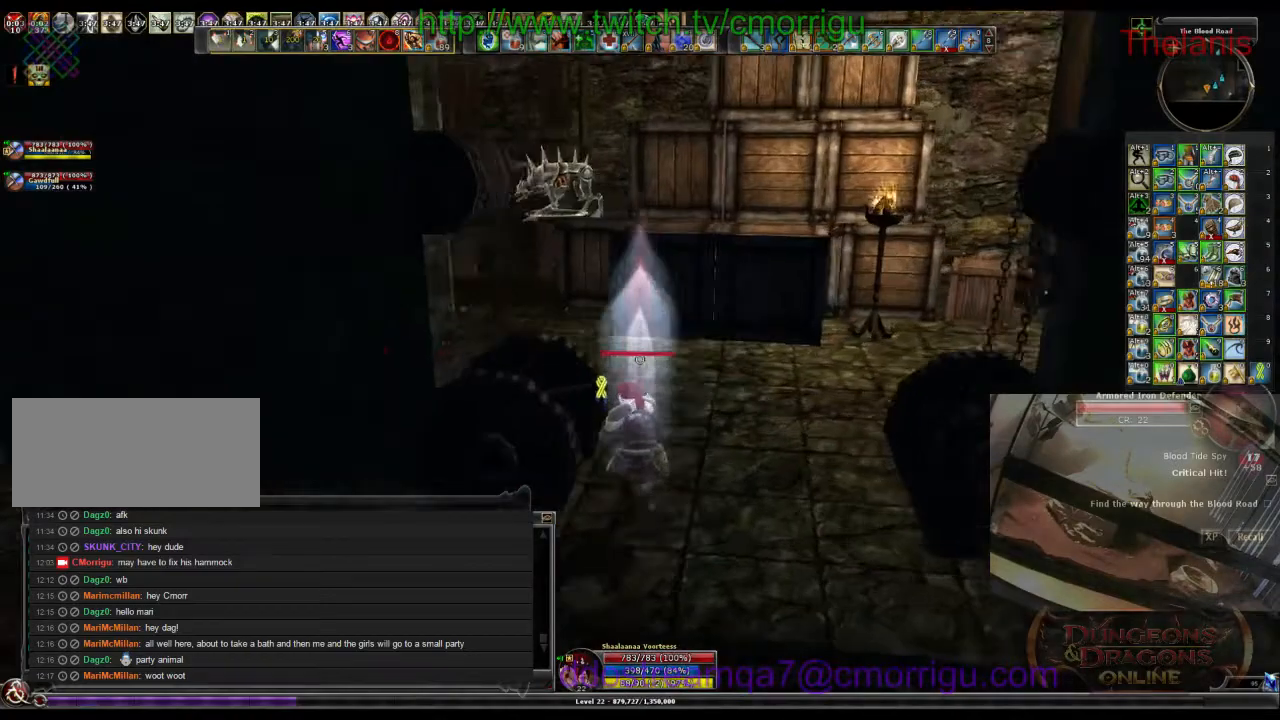
{"keys": ["a", "w"], "events": [[433, "d", "up"], [500, "a", "down"]]}
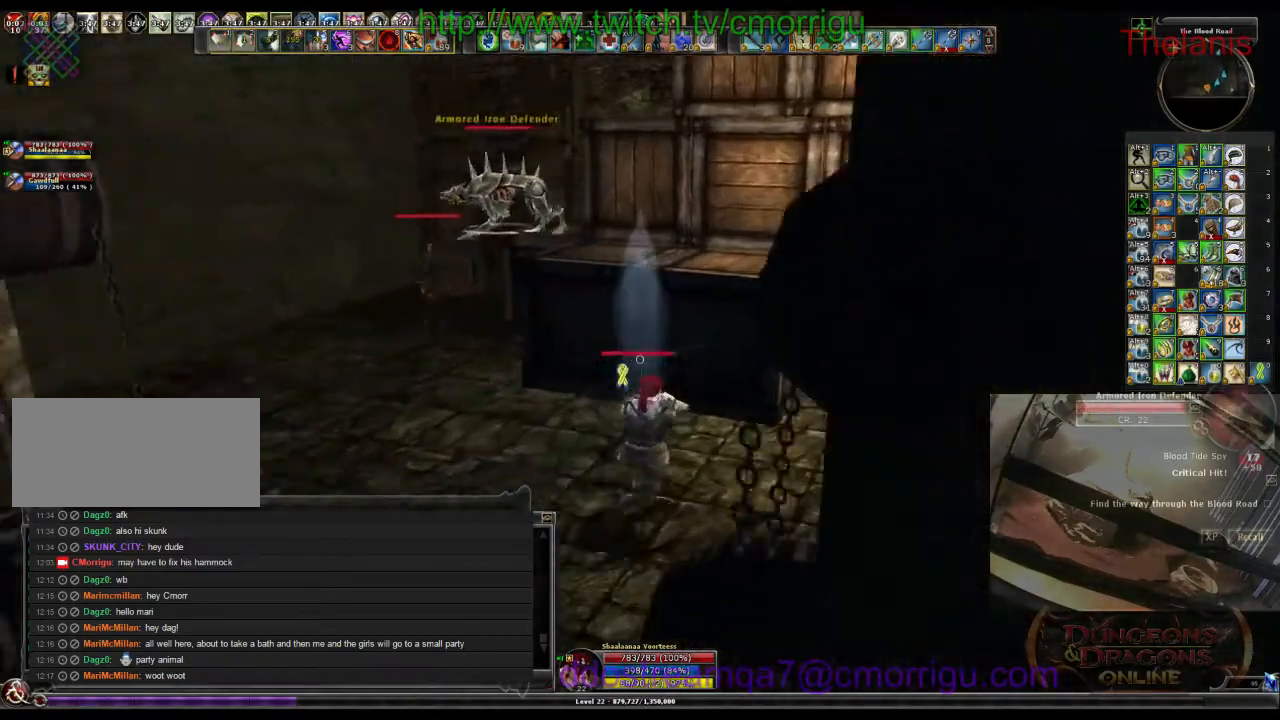
{"keys": ["a", "w"], "events": []}
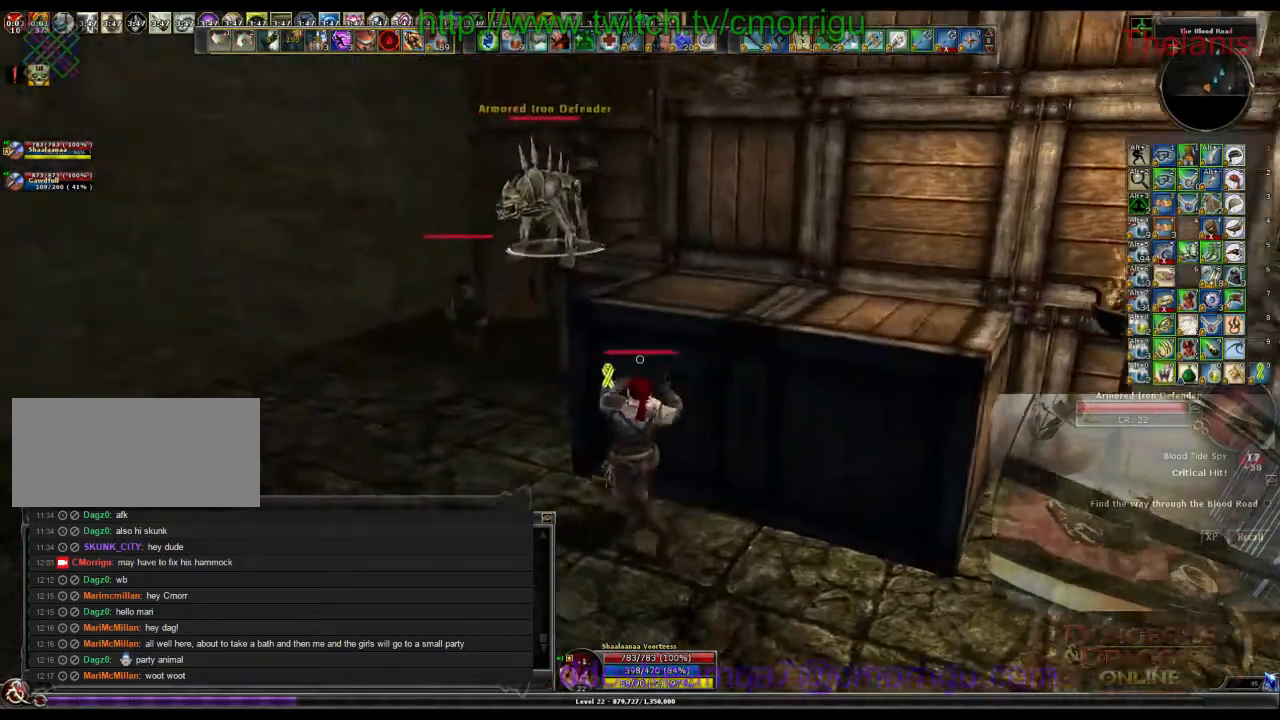
{"keys": ["w"], "events": [[300, "1", "down"], [467, "a", "up"], [500, "1", "up"]]}
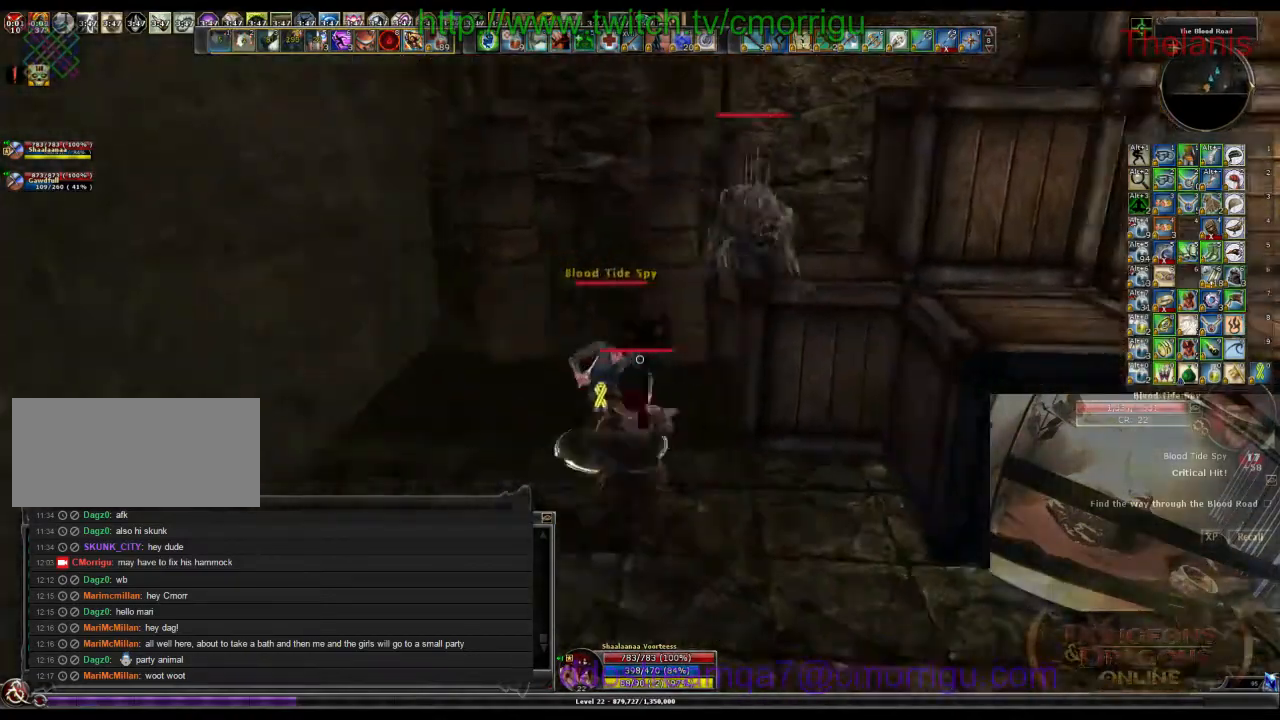
{"keys": [], "events": [[67, "w", "up"], [300, "2", "down"], [467, "2", "up"]]}
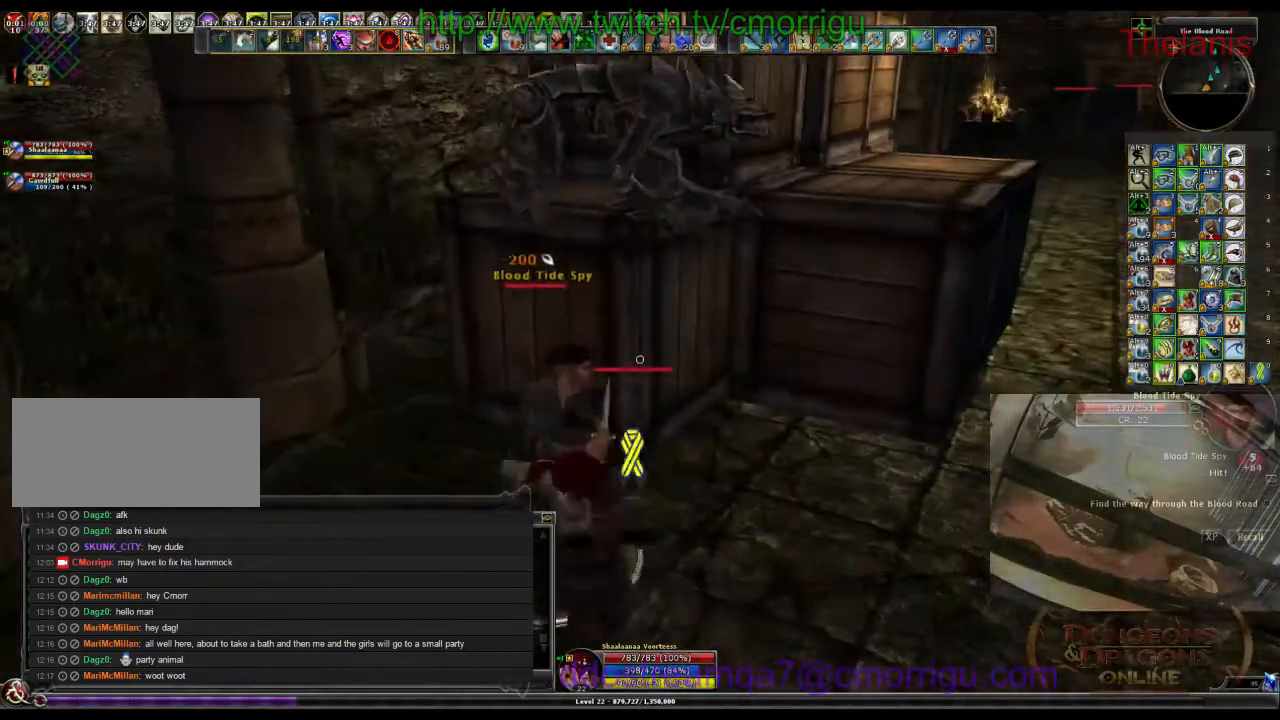
{"keys": [], "events": []}
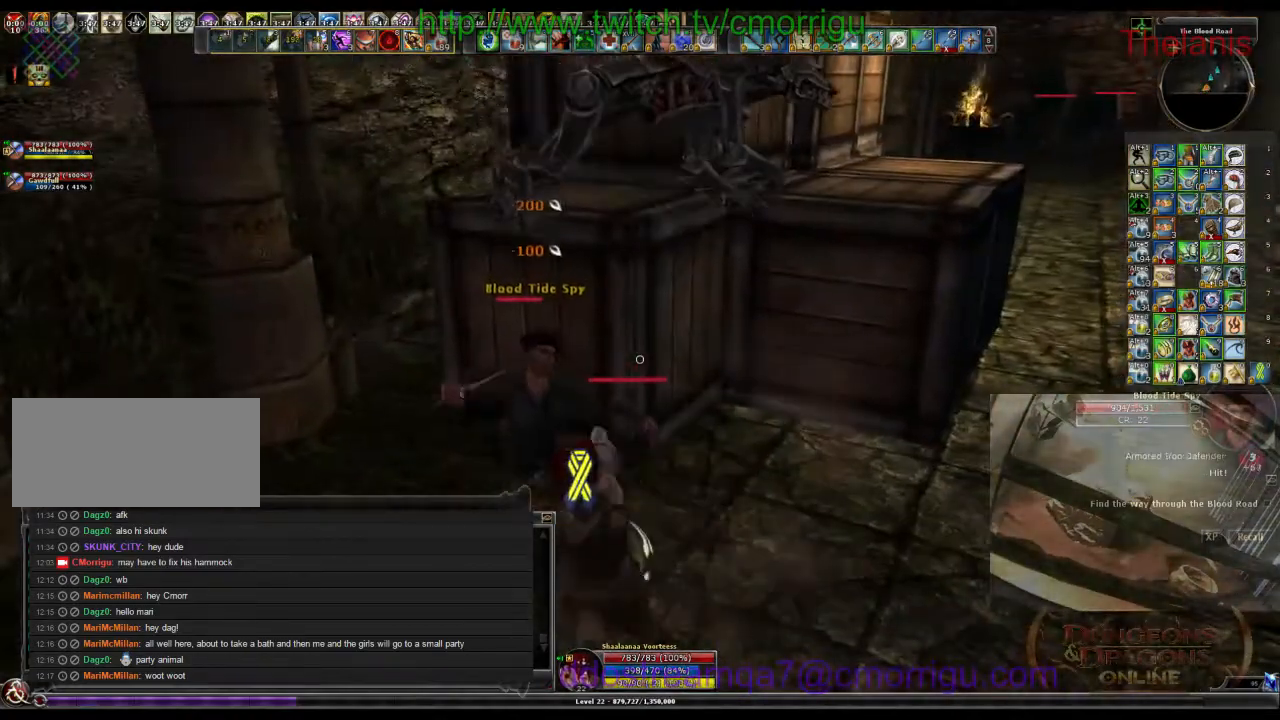
{"keys": [], "events": []}
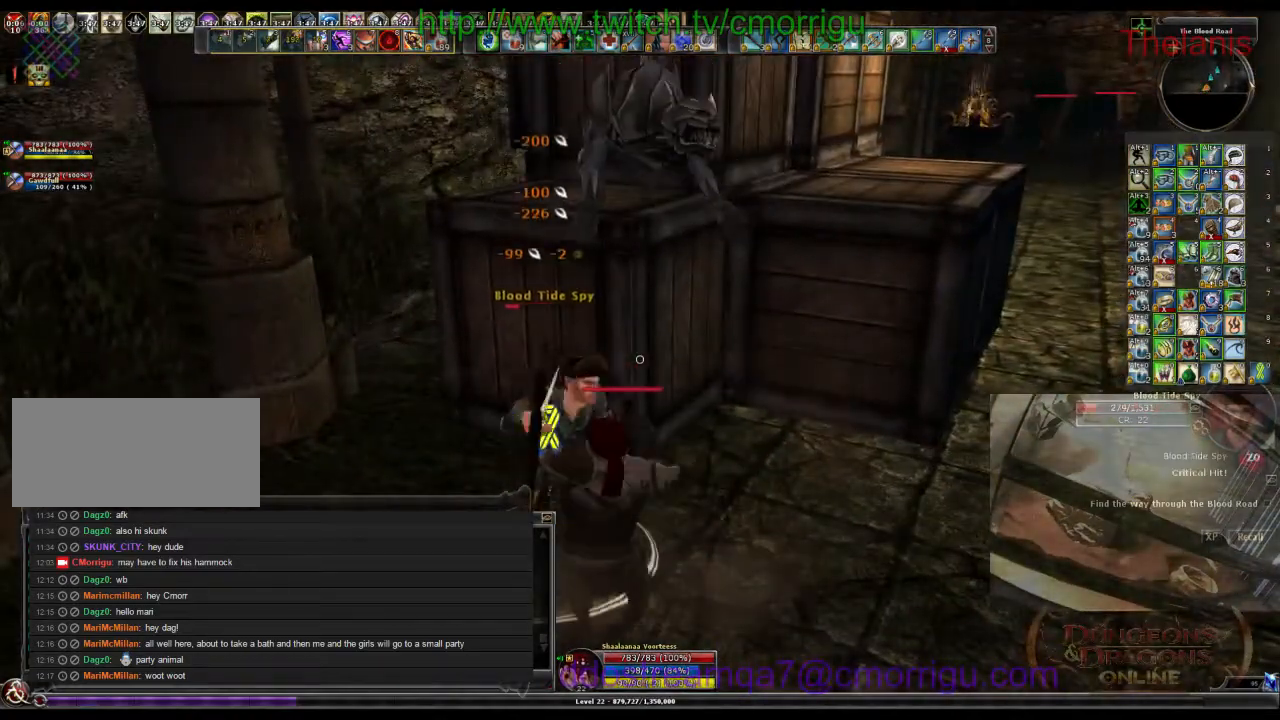
{"keys": [], "events": []}
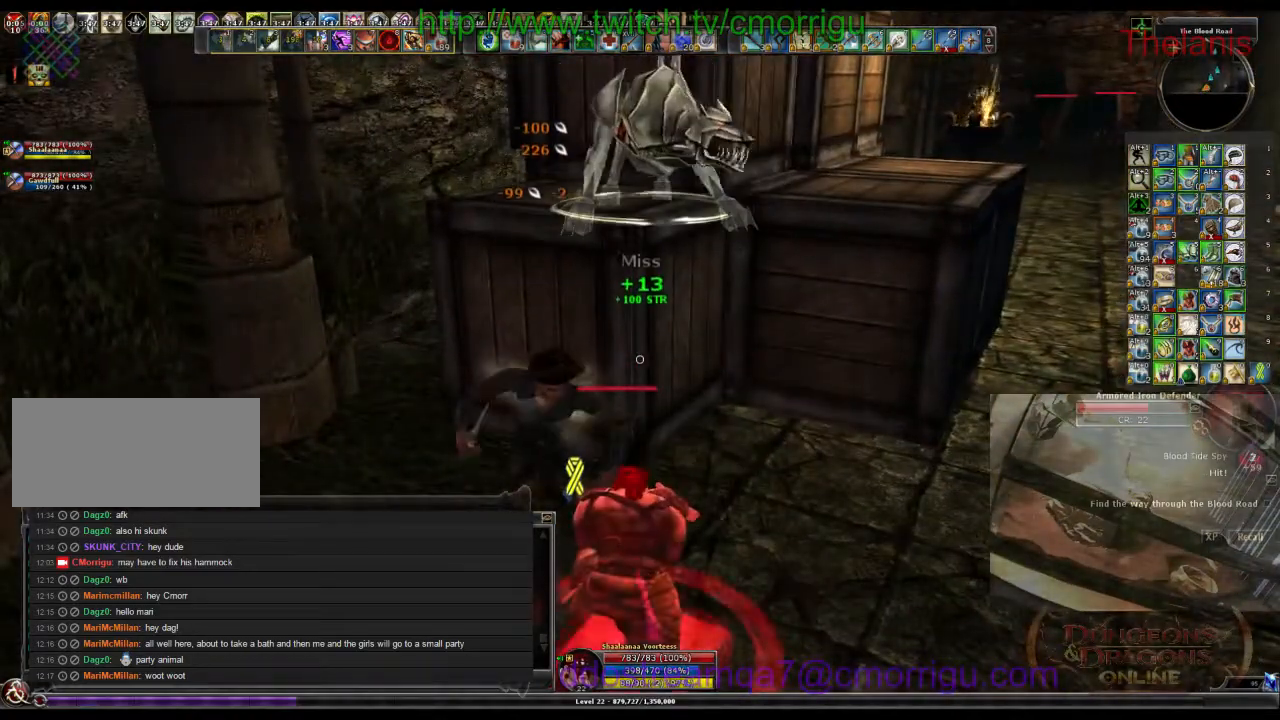
{"keys": ["w"], "events": [[300, "w", "down"]]}
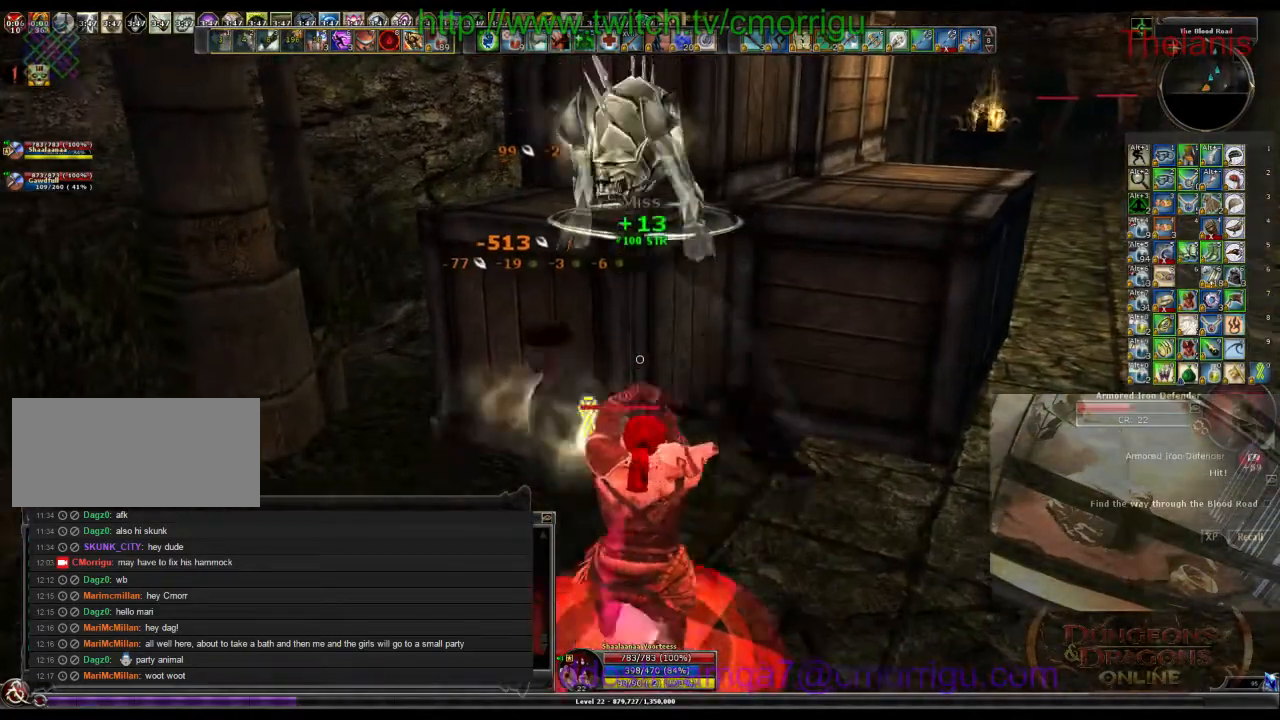
{"keys": [], "events": [[67, "w", "up"]]}
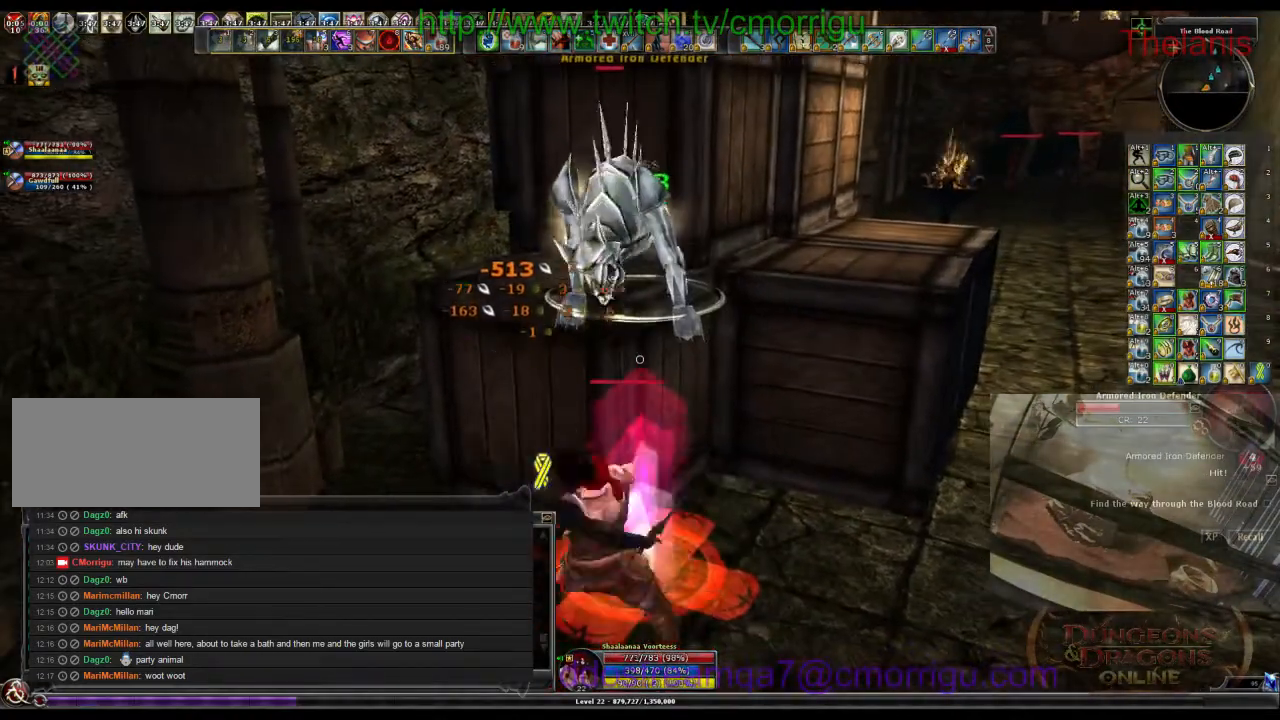
{"keys": [], "events": []}